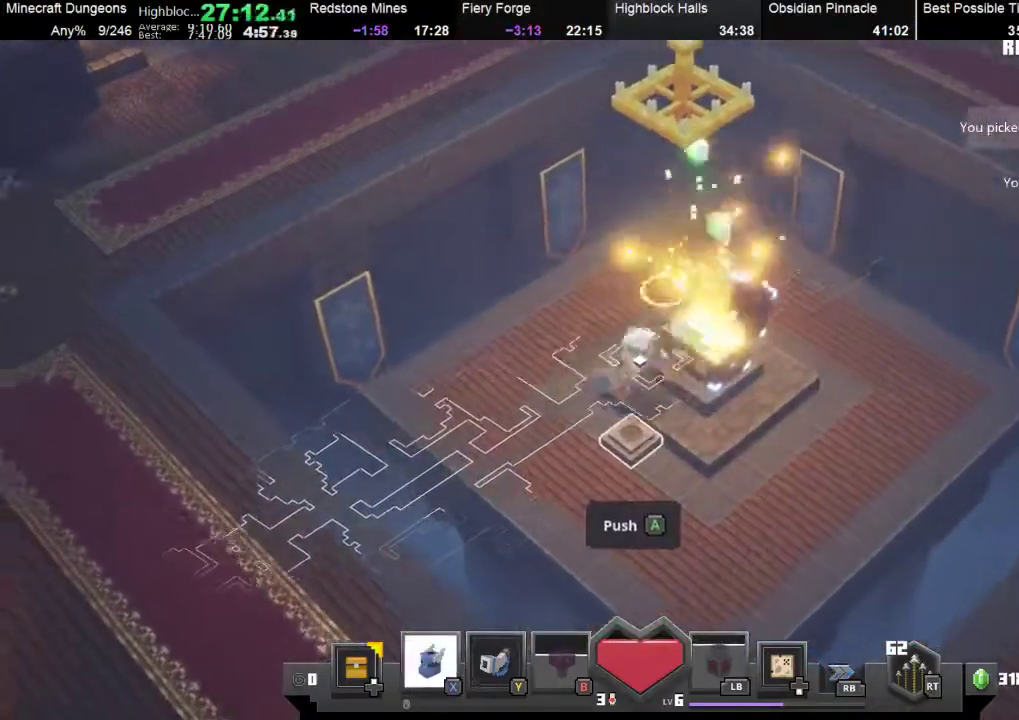
Gameplay with a controller (Xbox layout); each line is a JSON object with the inputs held at the frame after it. "events" lists button and stick changes between this image and that frame as [ms after this image, input, new state], when the widget could be followed in between. Not read: right_stick.
{"buttons": [], "left_stick": "down-left", "events": [[167, "left_stick", "up"], [333, "left_stick", "down-right"], [433, "left_stick", "down-left"]]}
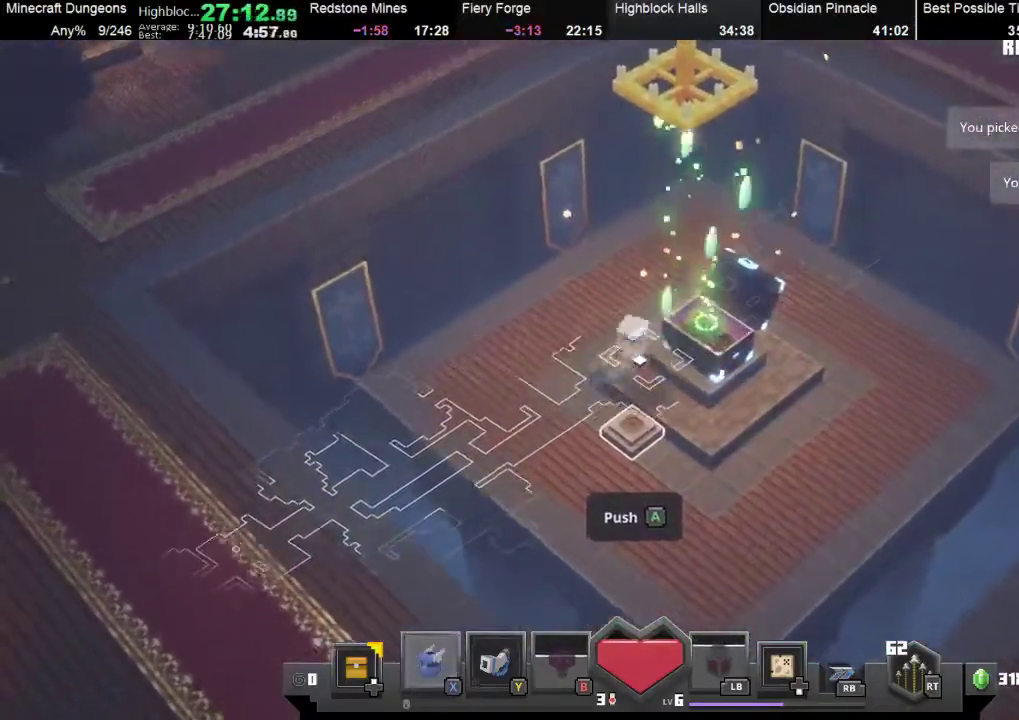
{"buttons": [], "left_stick": "left", "events": [[67, "left_stick", "up"], [200, "left_stick", "up-right"], [333, "left_stick", "down"], [500, "left_stick", "left"]]}
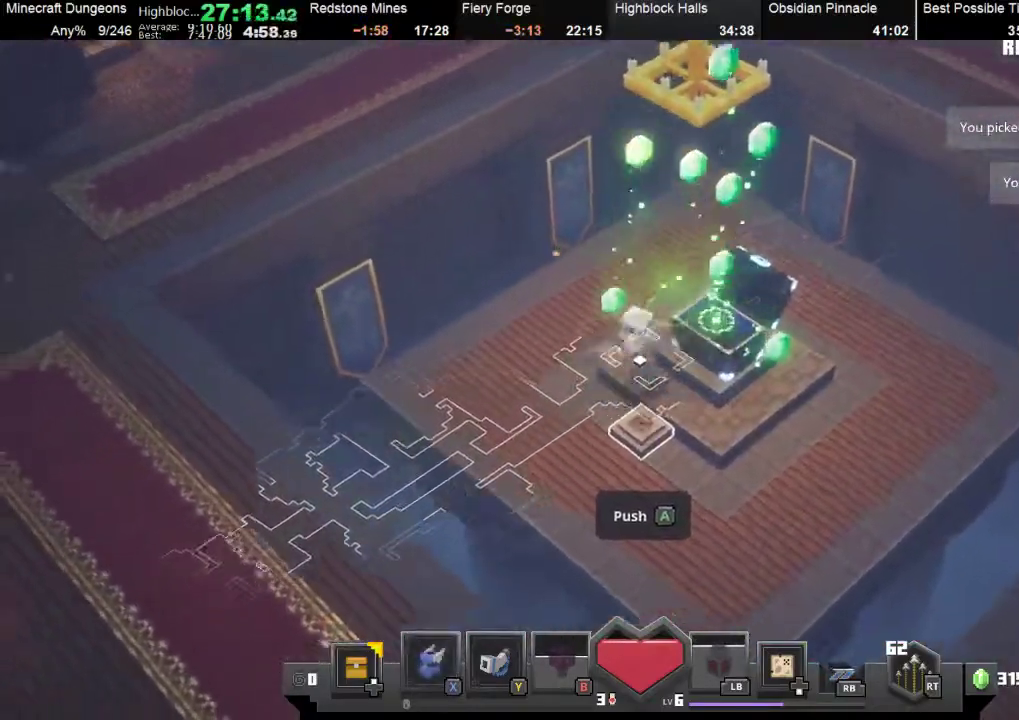
{"buttons": [], "left_stick": "down", "events": [[100, "left_stick", "up-right"], [333, "left_stick", "down-right"], [400, "left_stick", "down"]]}
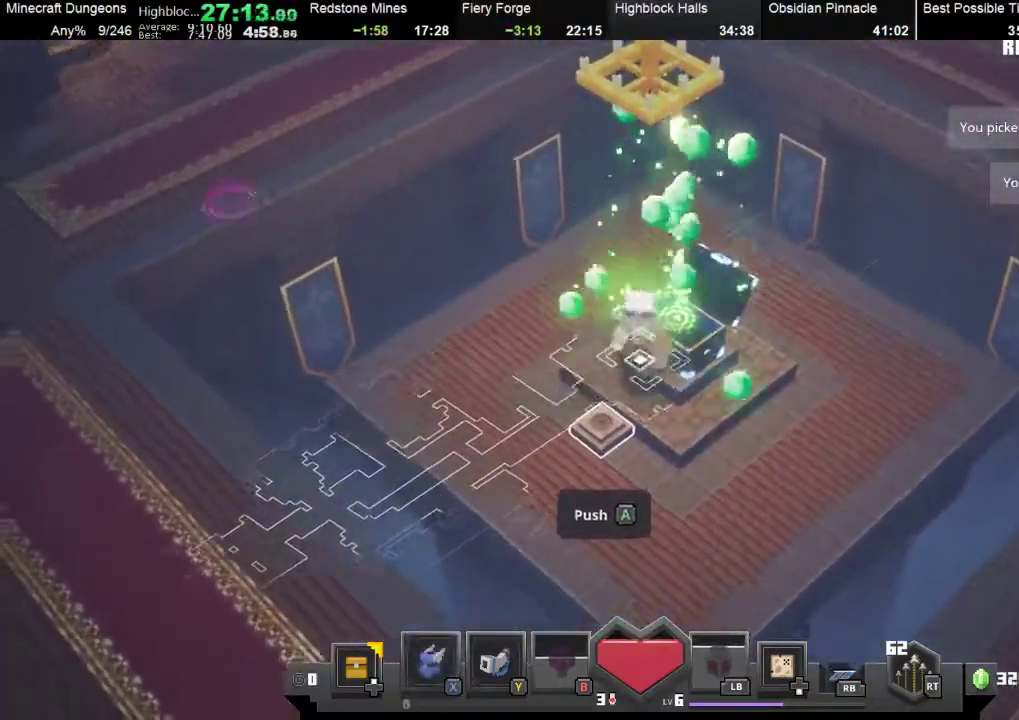
{"buttons": [], "left_stick": "right", "events": [[33, "left_stick", "center"], [100, "left_stick", "up-right"], [333, "left_stick", "right"]]}
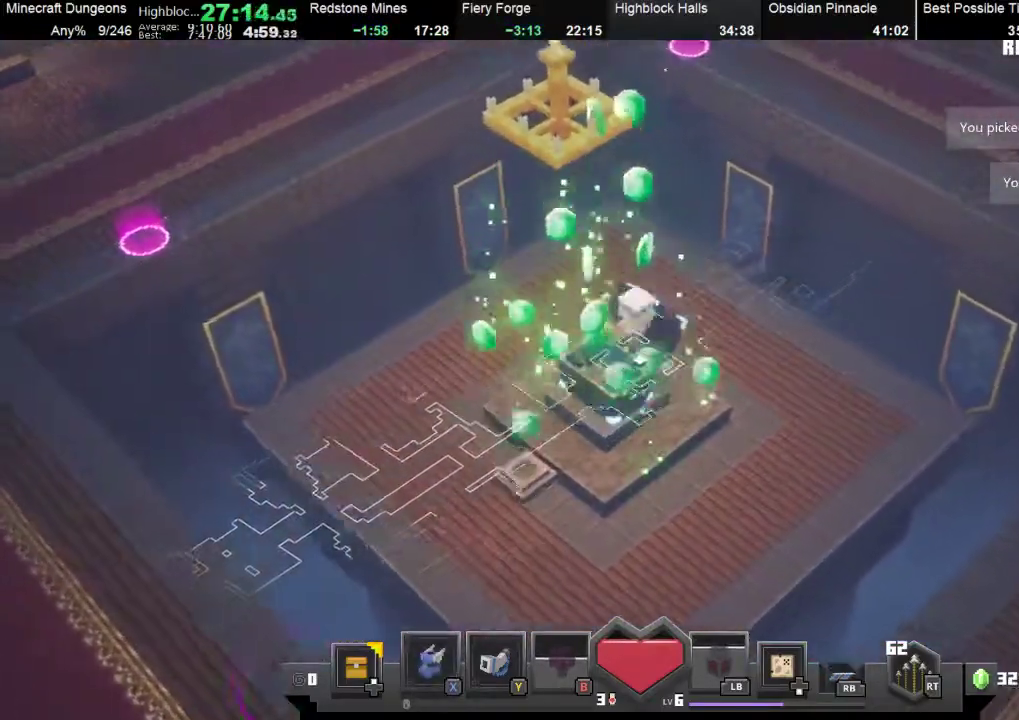
{"buttons": [], "left_stick": "up-right", "events": [[33, "left_stick", "up"], [100, "left_stick", "left"], [367, "left_stick", "up-right"]]}
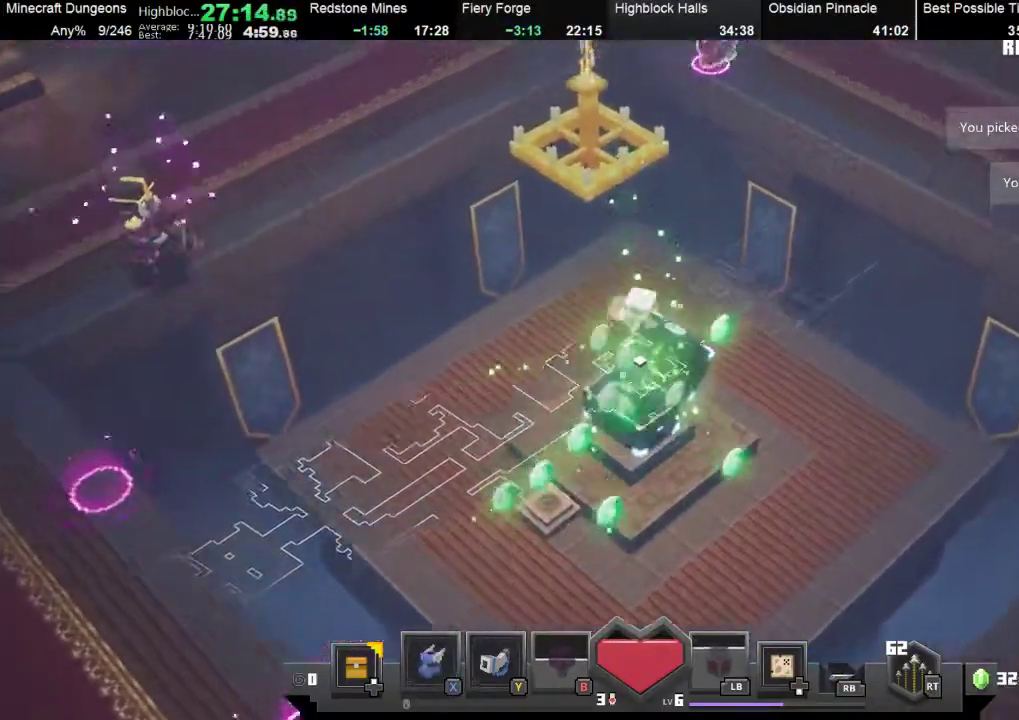
{"buttons": [], "left_stick": "up-right", "events": [[167, "left_stick", "down-right"], [333, "left_stick", "up-right"]]}
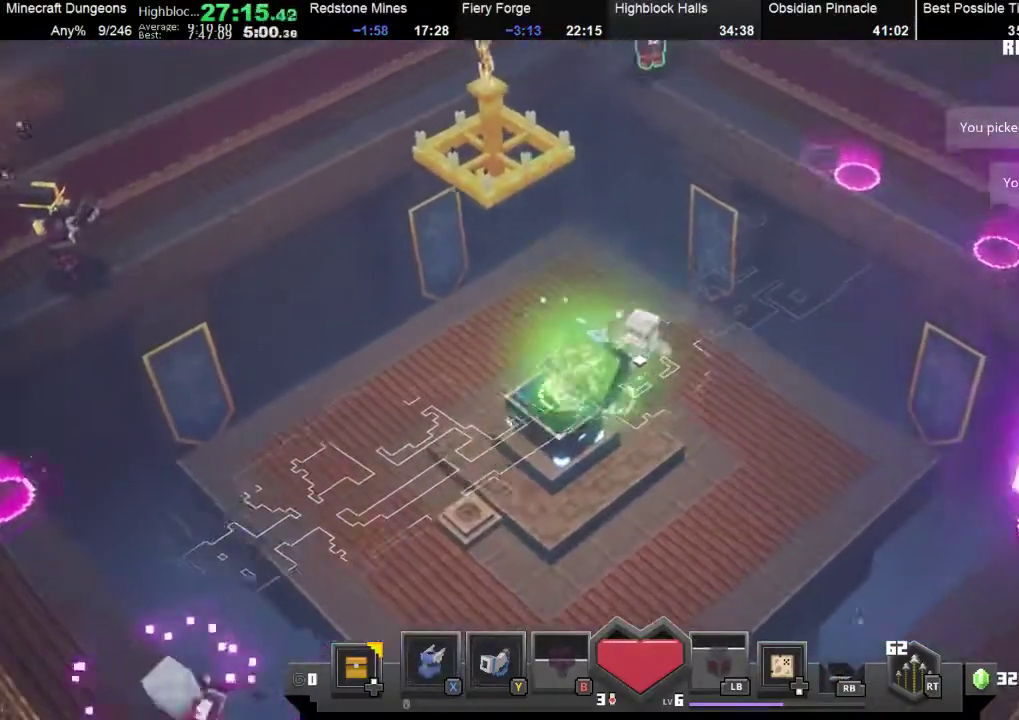
{"buttons": ["R1"], "left_stick": "up-right", "events": [[300, "R1", "down"], [367, "R1", "up"], [400, "R1", "down"]]}
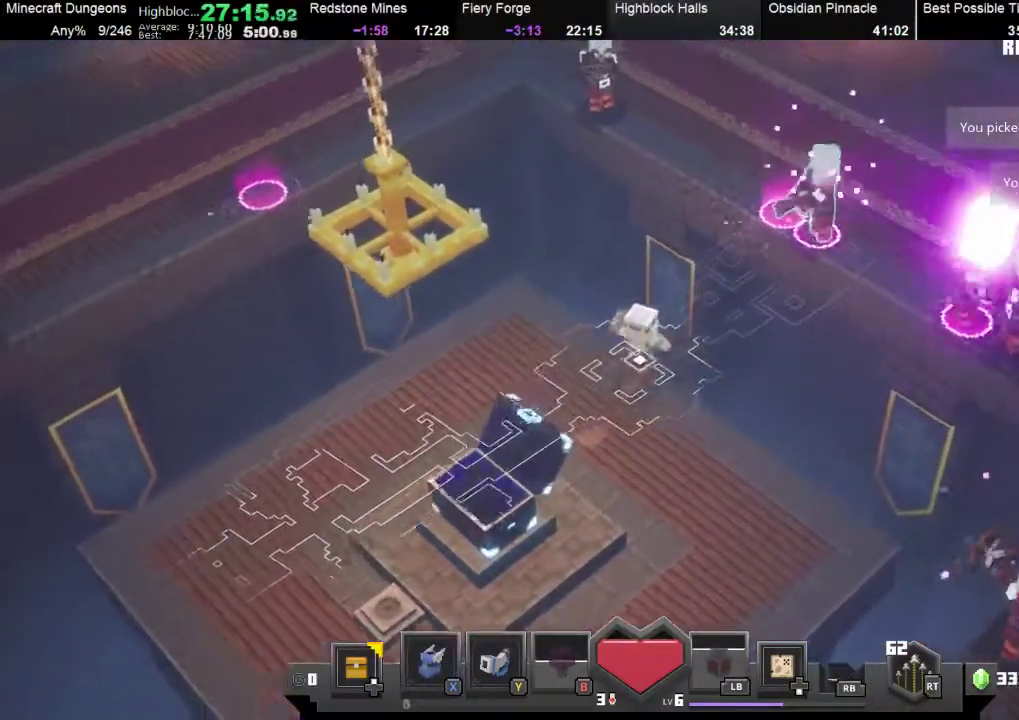
{"buttons": ["R1"], "left_stick": "up-right", "events": [[33, "R1", "up"], [67, "R1", "down"], [167, "R1", "up"], [267, "R1", "down"], [300, "R1", "up"], [333, "R1", "down"], [433, "R1", "up"], [467, "R1", "down"]]}
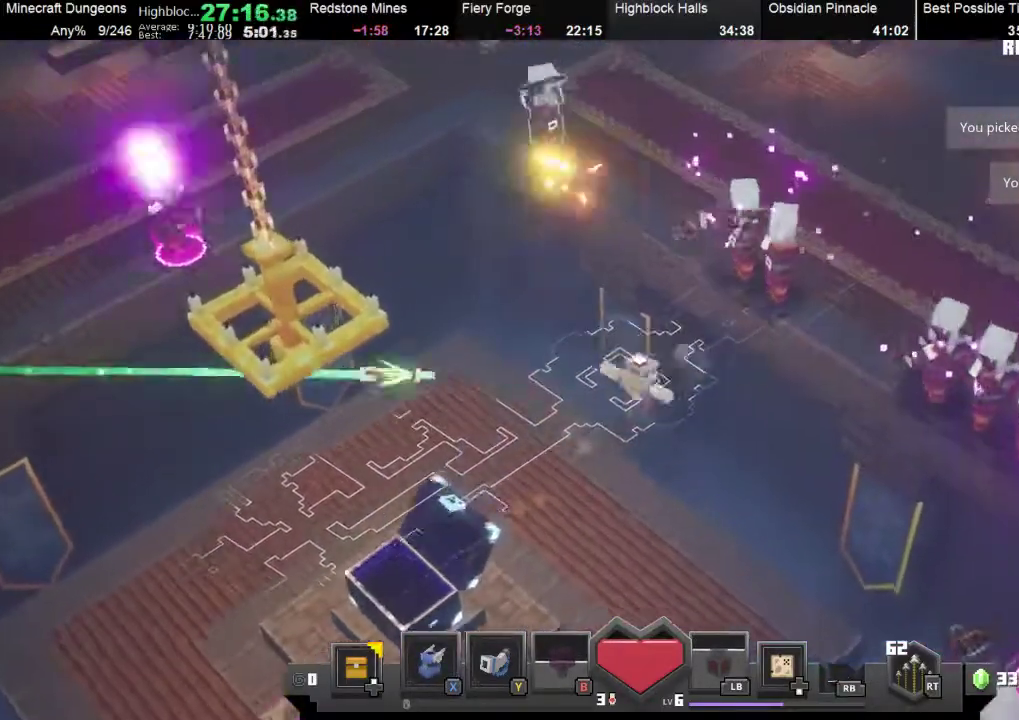
{"buttons": [], "left_stick": "center", "events": [[67, "R1", "up"], [100, "R1", "down"], [233, "R1", "up"], [300, "R1", "down"], [333, "R1", "up"], [433, "left_stick", "center"]]}
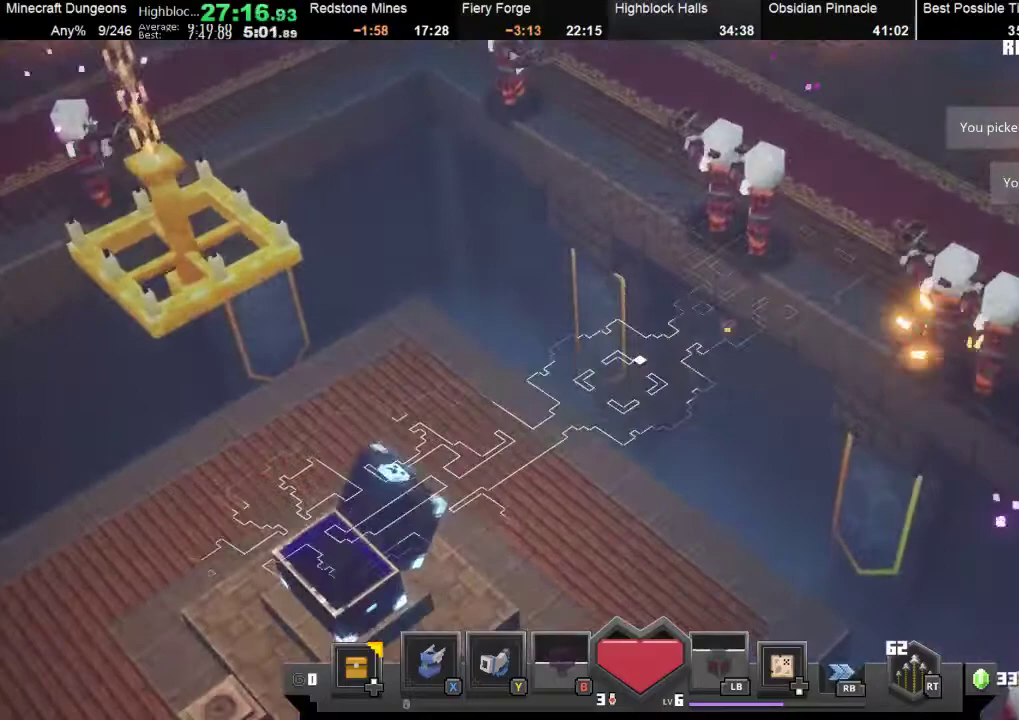
{"buttons": [], "left_stick": "center", "events": []}
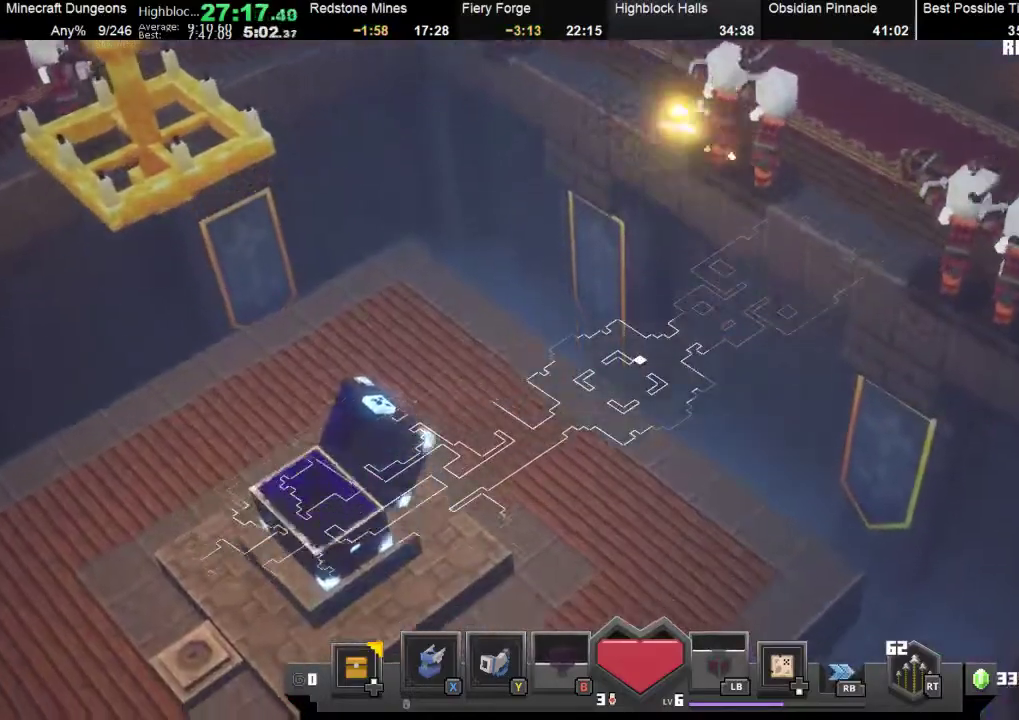
{"buttons": [], "left_stick": "up", "events": [[367, "left_stick", "up"]]}
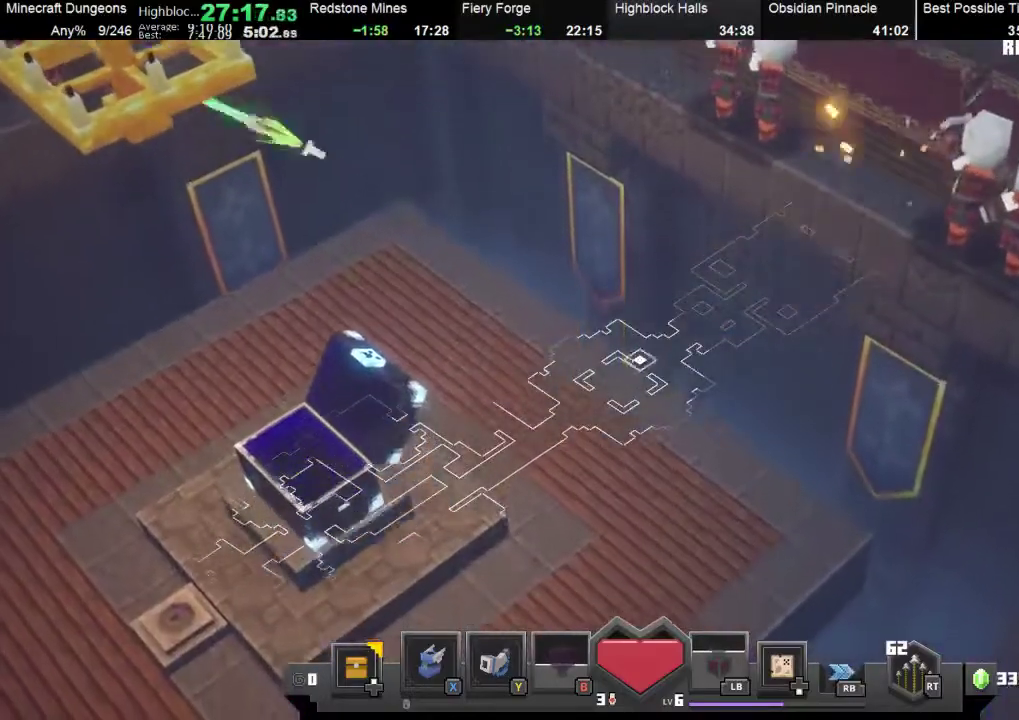
{"buttons": [], "left_stick": "up", "events": []}
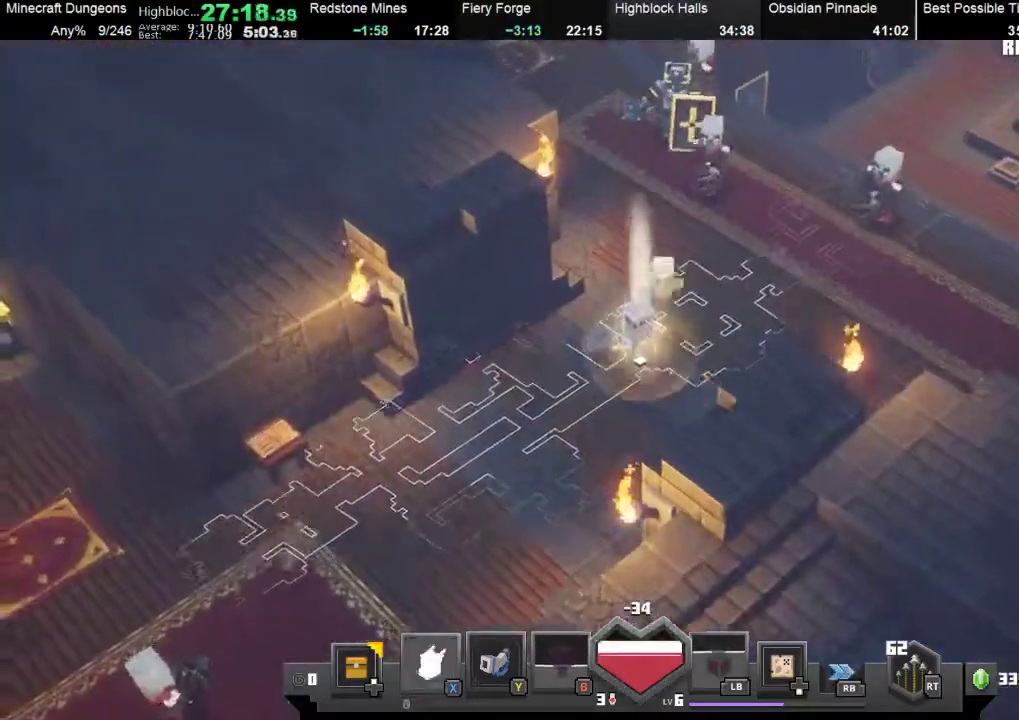
{"buttons": ["X"], "left_stick": "up", "events": [[33, "X", "down"]]}
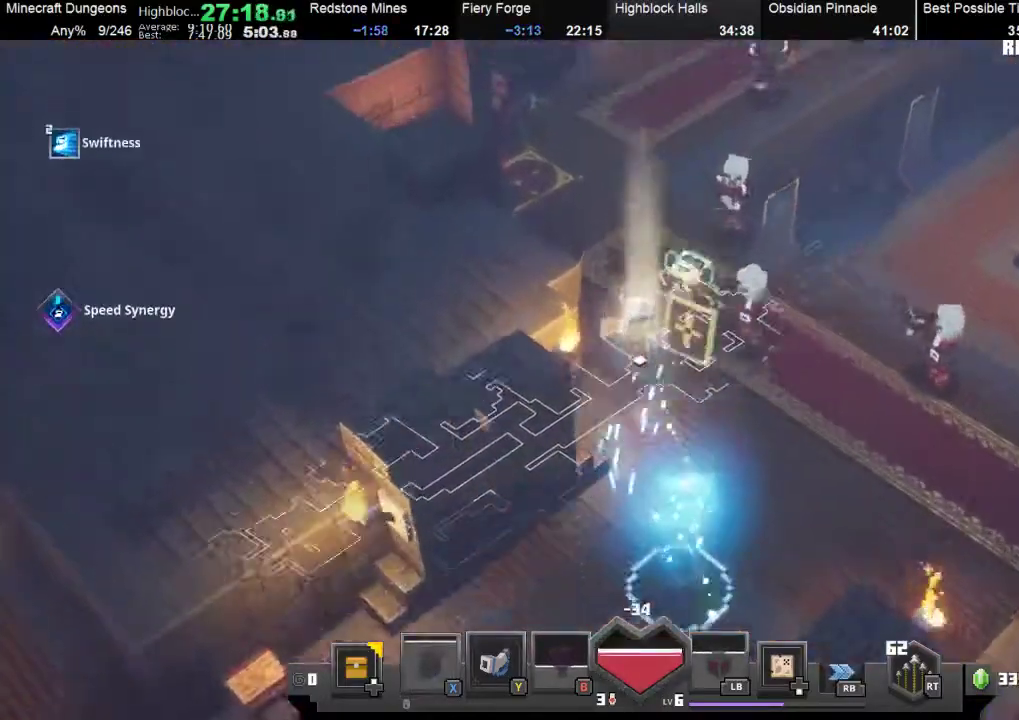
{"buttons": ["X"], "left_stick": "up", "events": []}
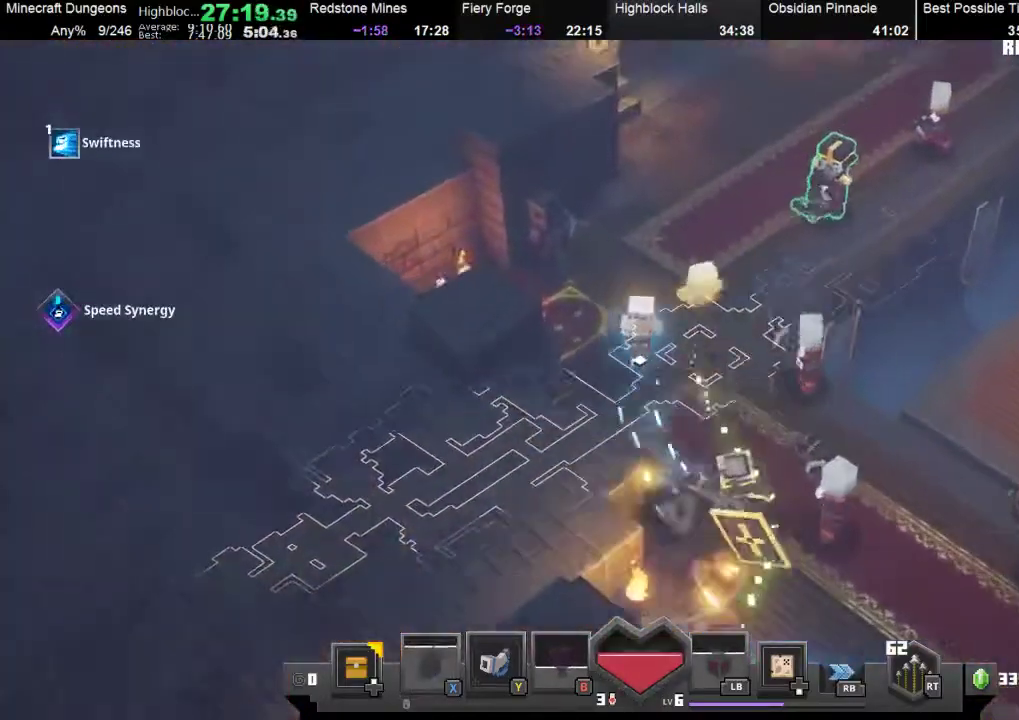
{"buttons": ["X"], "left_stick": "up", "events": []}
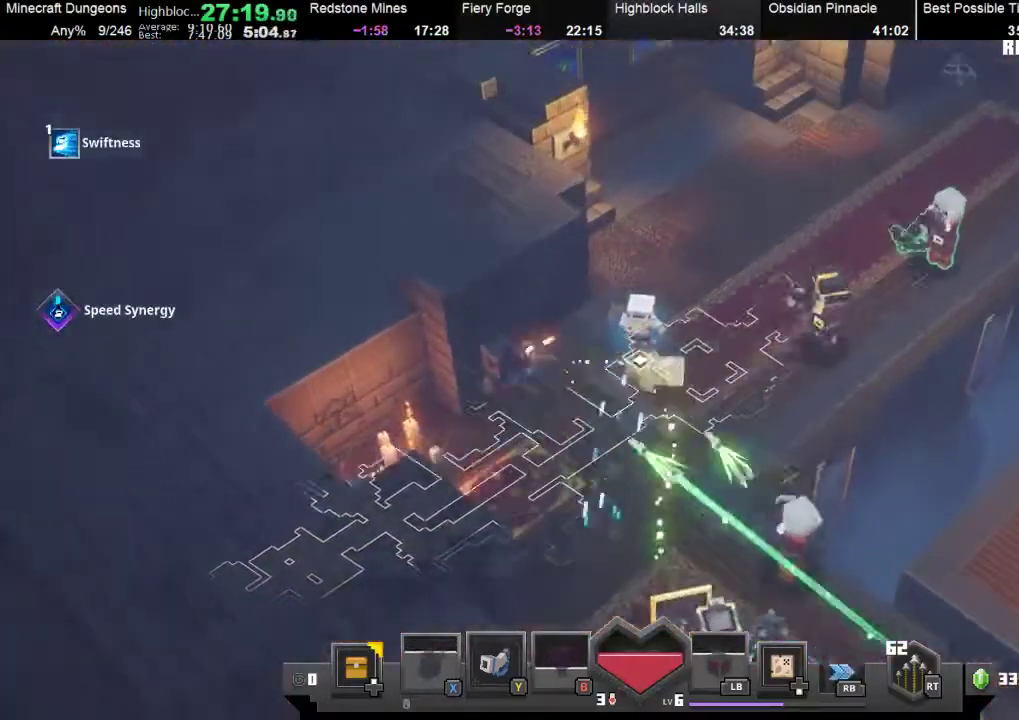
{"buttons": ["X"], "left_stick": "up-right", "events": [[200, "left_stick", "up-right"]]}
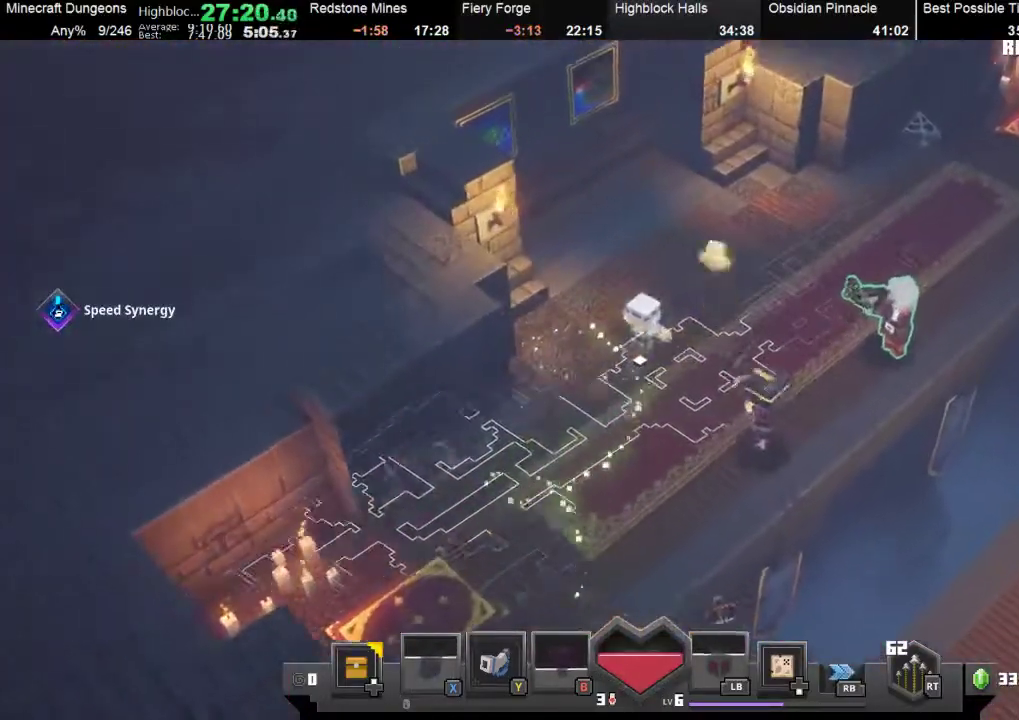
{"buttons": ["X"], "left_stick": "up-right", "events": []}
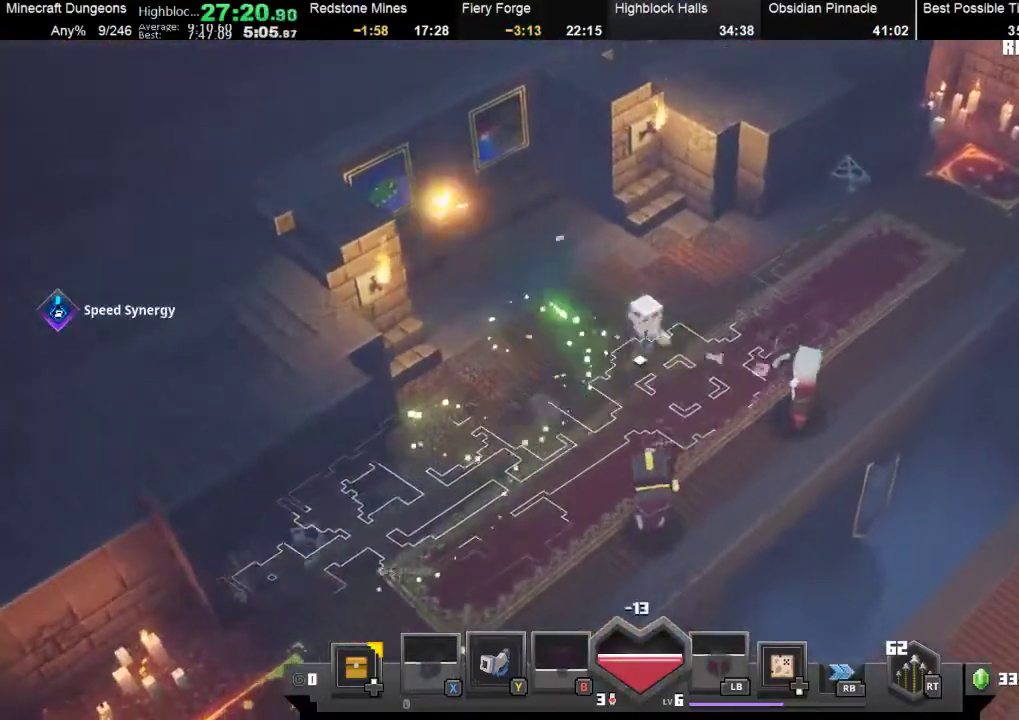
{"buttons": ["X"], "left_stick": "up-right", "events": []}
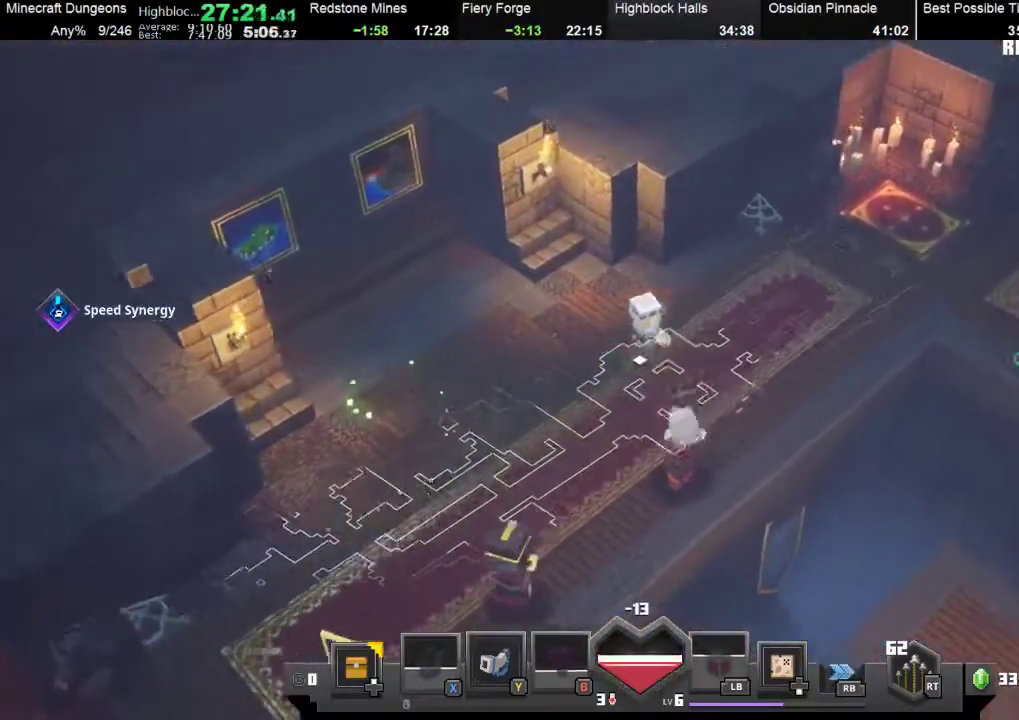
{"buttons": [], "left_stick": "up-right", "events": [[167, "X", "up"]]}
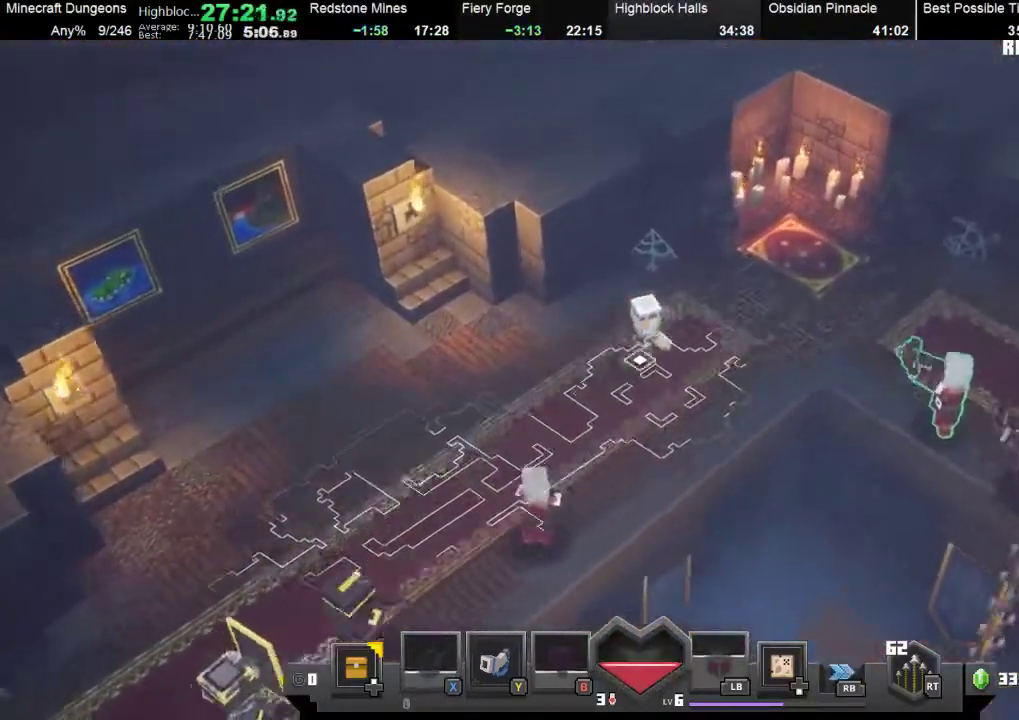
{"buttons": ["Y"], "left_stick": "right", "events": [[133, "left_stick", "right"], [400, "Y", "down"]]}
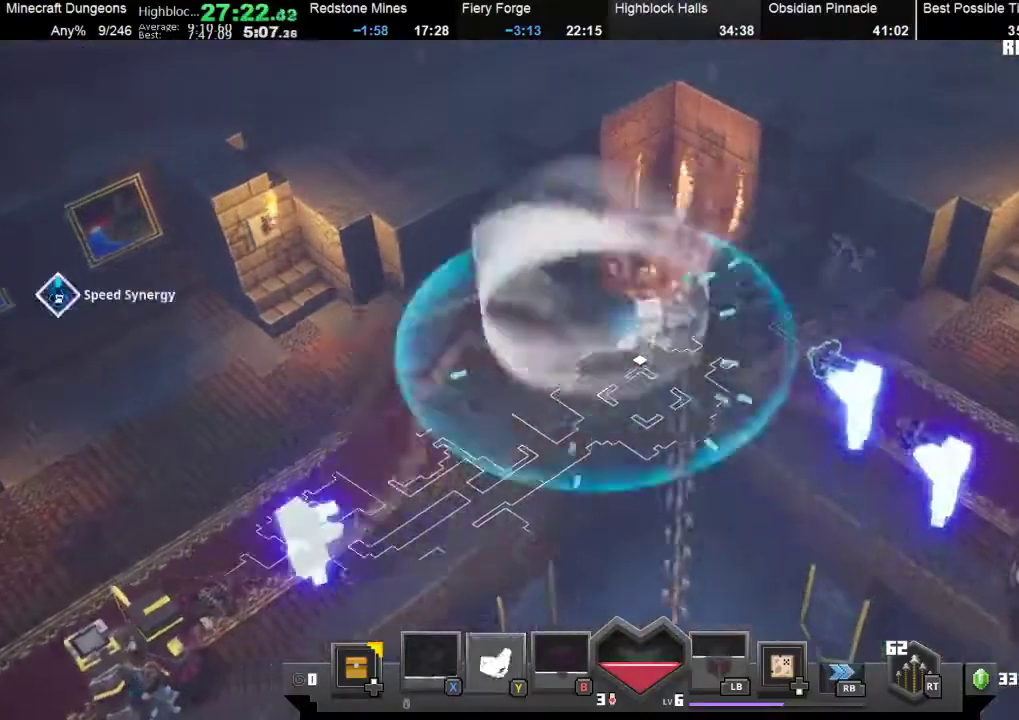
{"buttons": ["X"], "left_stick": "right", "events": [[100, "Y", "up"], [433, "X", "down"]]}
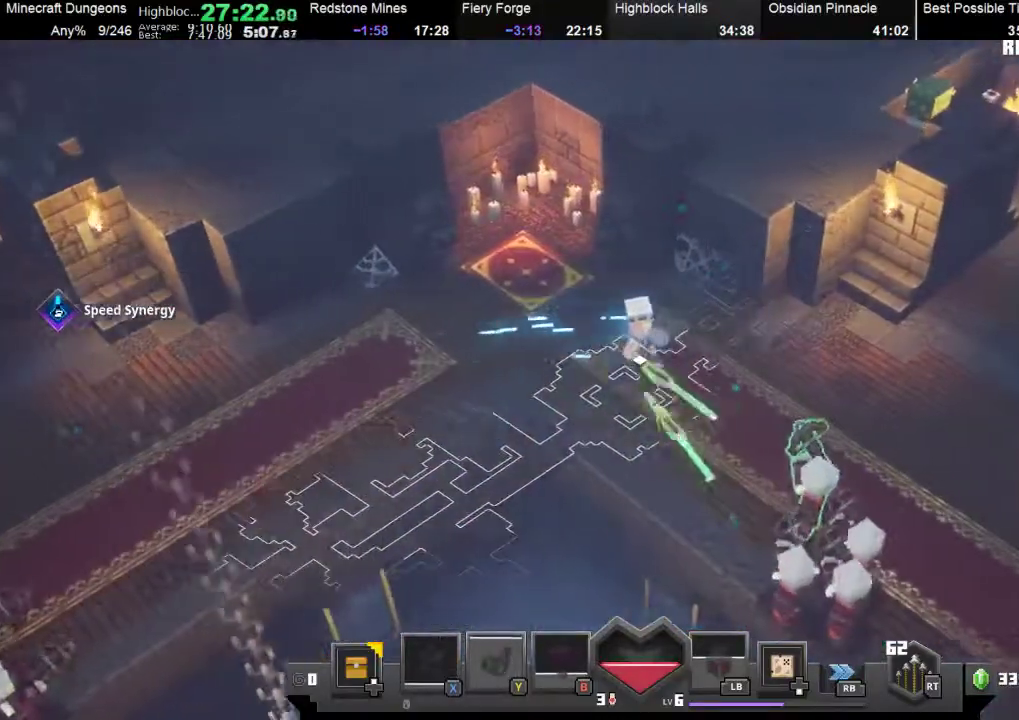
{"buttons": [], "left_stick": "right", "events": [[33, "X", "up"], [100, "X", "down"], [200, "X", "up"], [300, "X", "down"], [467, "X", "up"]]}
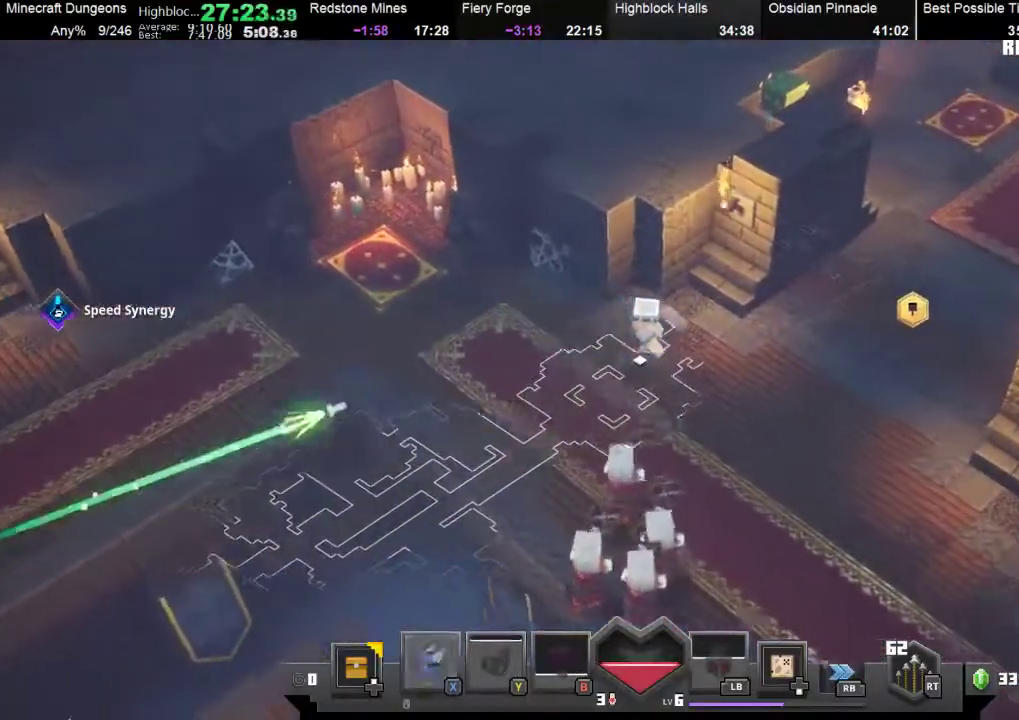
{"buttons": [], "left_stick": "right", "events": []}
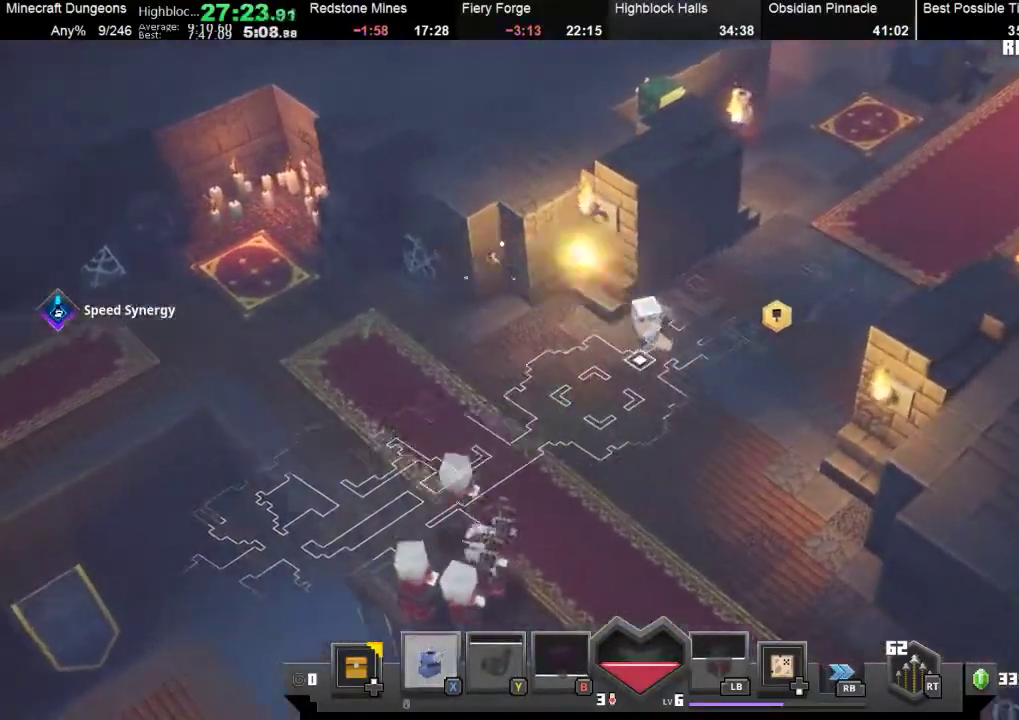
{"buttons": [], "left_stick": "up-right", "events": [[67, "left_stick", "up-right"]]}
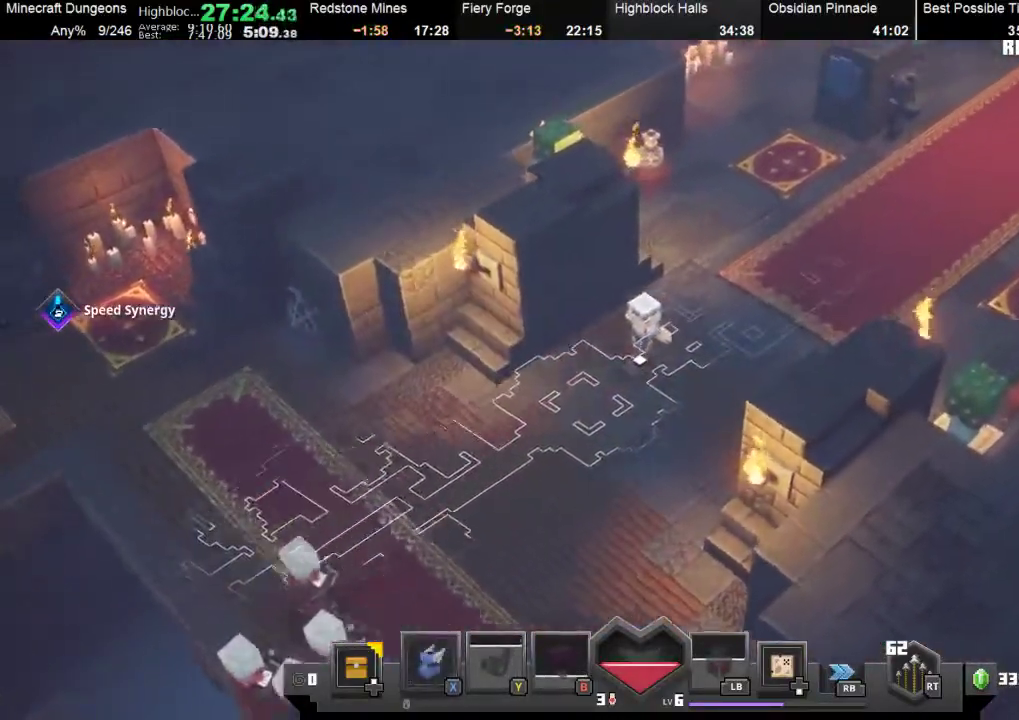
{"buttons": [], "left_stick": "up-right", "events": []}
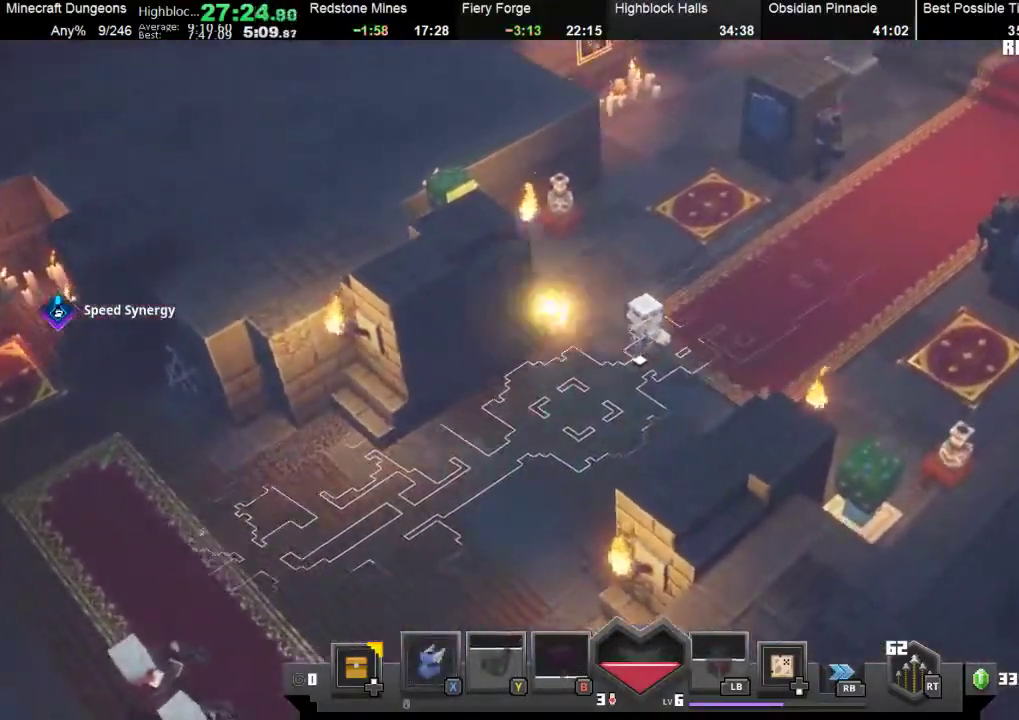
{"buttons": [], "left_stick": "up-right", "events": []}
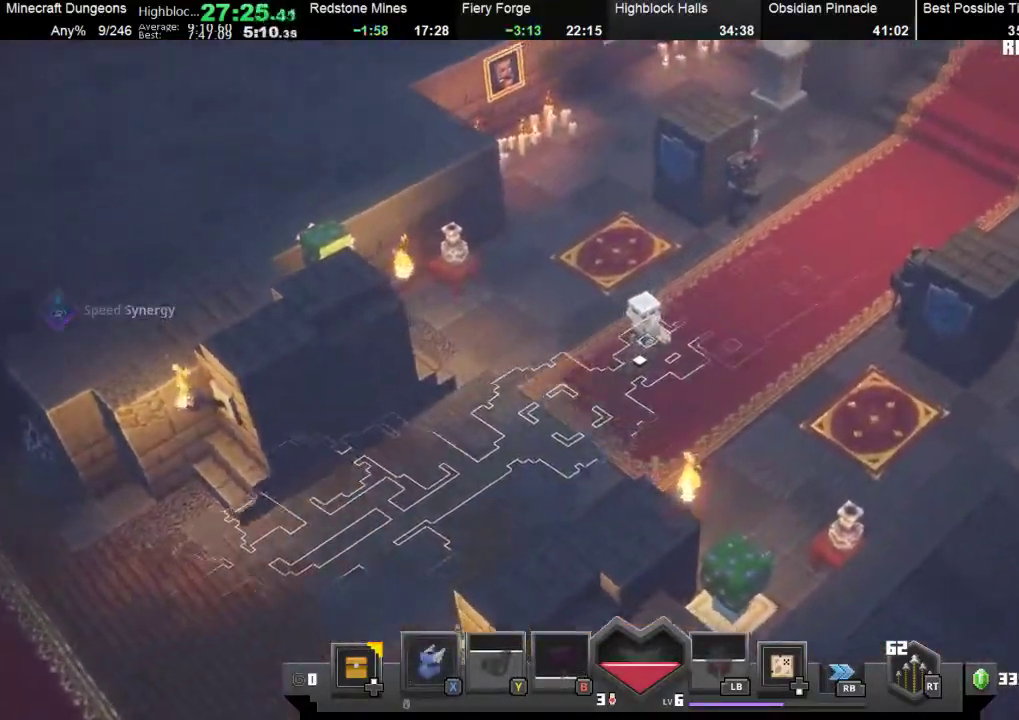
{"buttons": [], "left_stick": "up-right", "events": []}